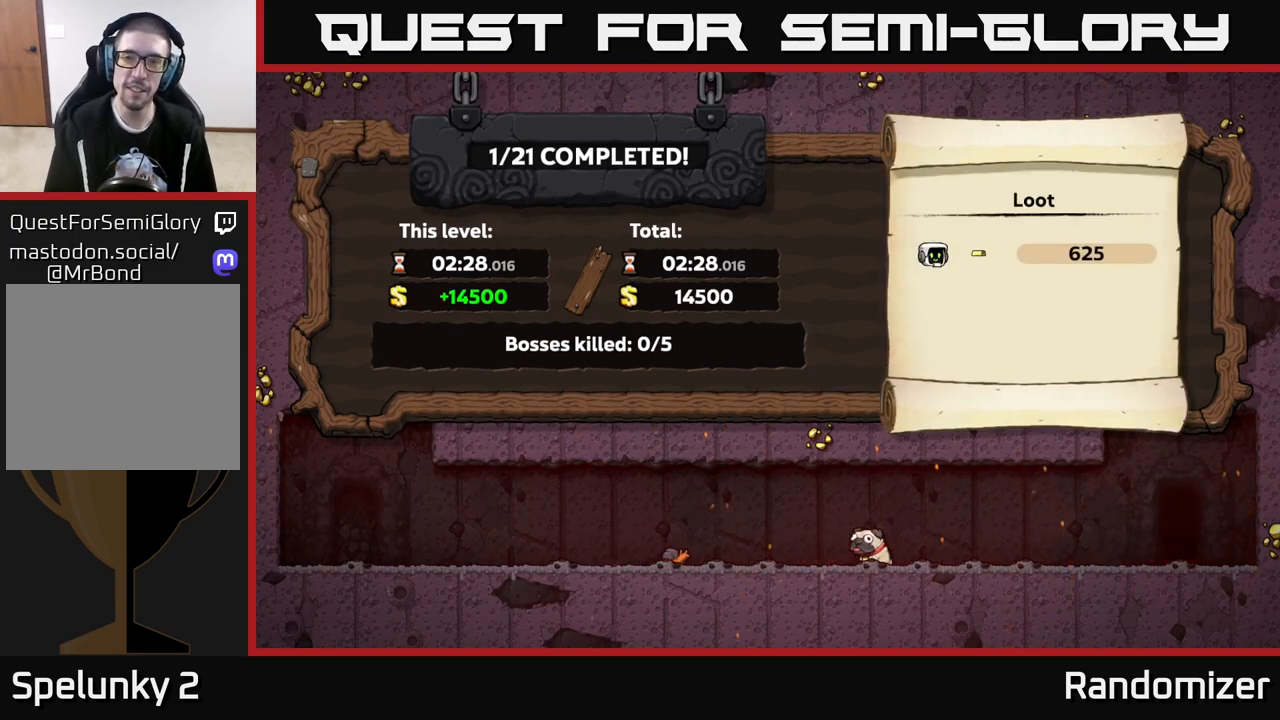
Gameplay with a controller (Xbox layout); each line is a JSON object with the inputs held at the frame after it. "events" lists button and stick changes between this image and that frame as [ms after this image, input, new state], when the widget could be followed in between.
{"buttons": [], "left_stick": "center", "right_stick": "center", "events": [[200, "A", "down"], [350, "A", "up"]]}
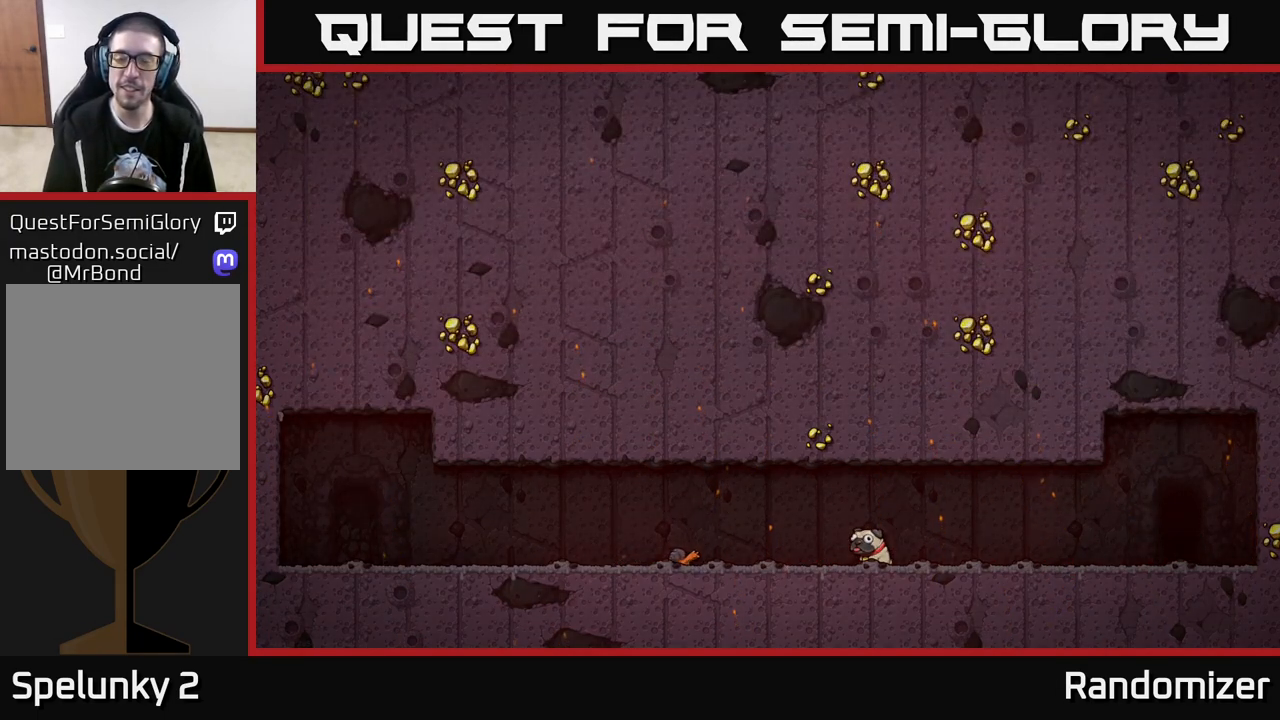
{"buttons": [], "left_stick": "center", "right_stick": "center", "events": []}
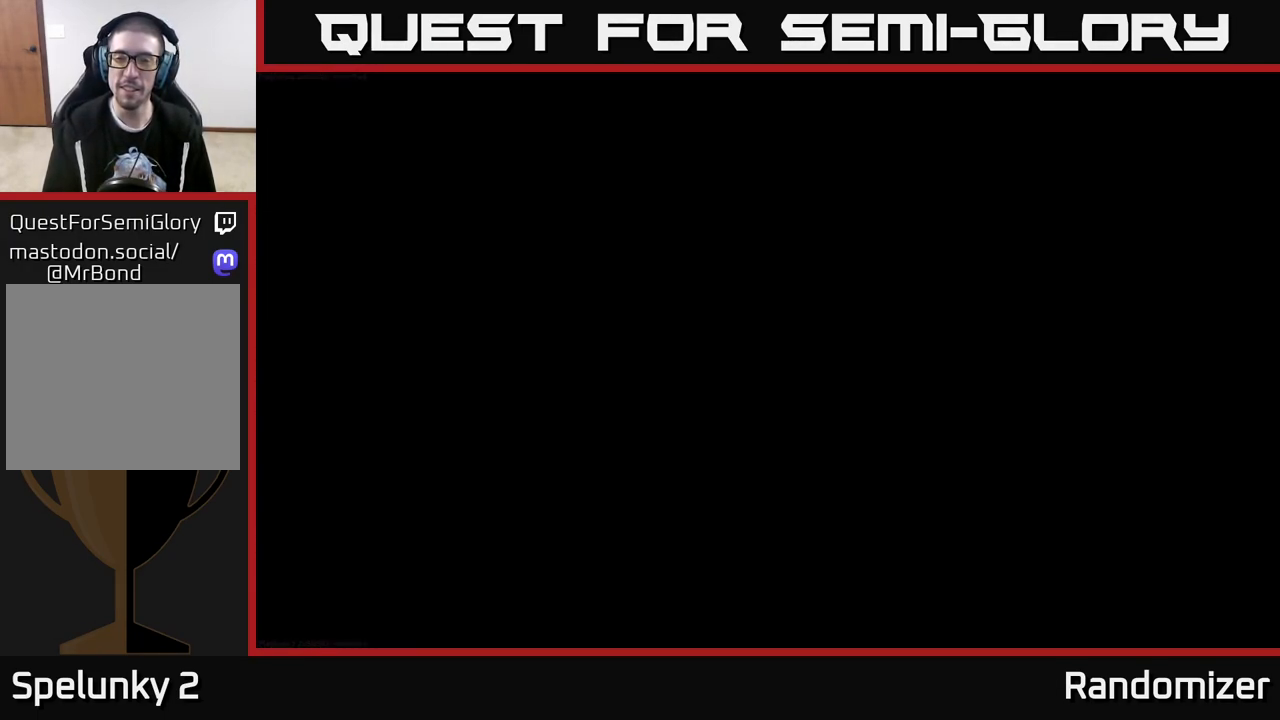
{"buttons": [], "left_stick": "right", "right_stick": "center", "events": [[450, "left_stick", "right"]]}
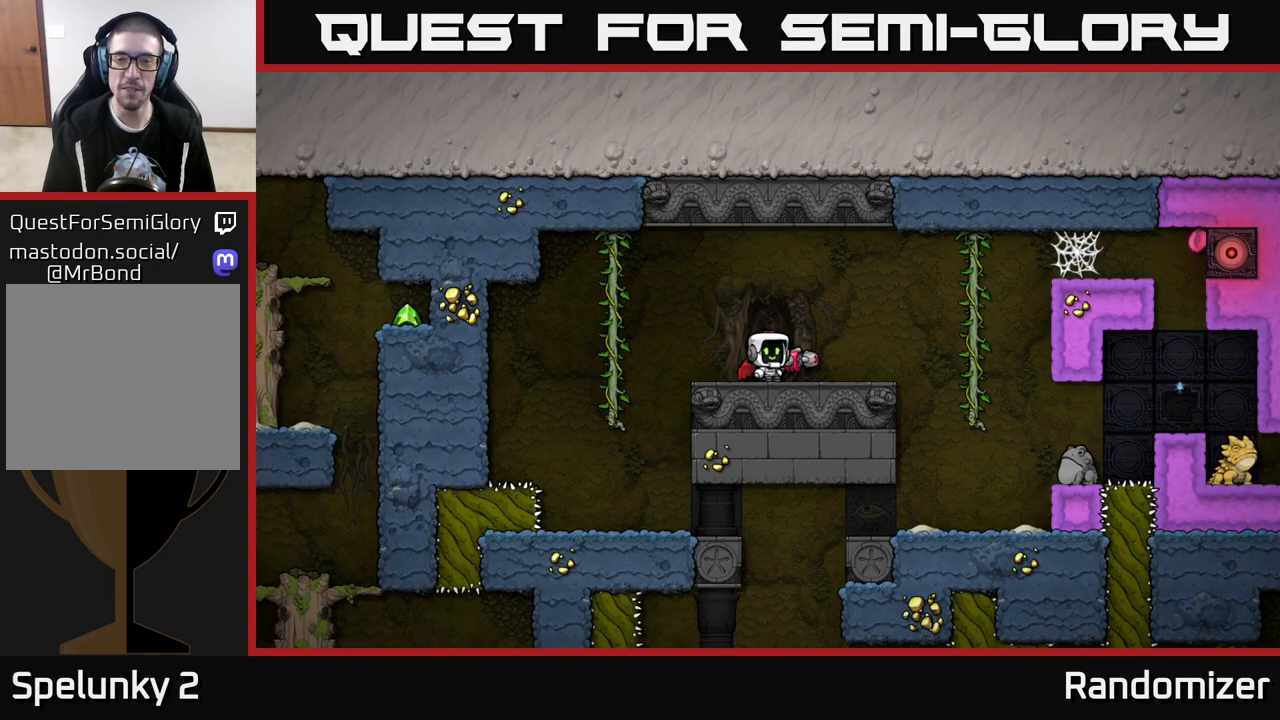
{"buttons": ["A"], "left_stick": "right", "right_stick": "center", "events": [[383, "A", "down"]]}
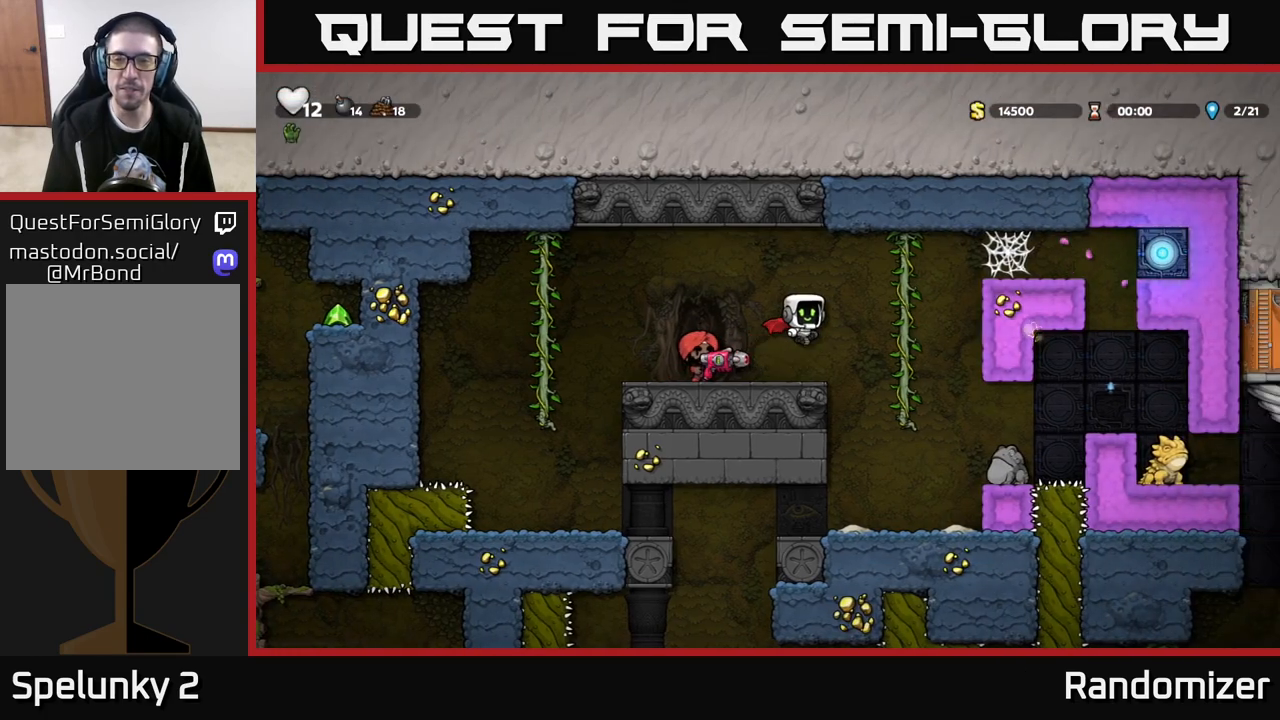
{"buttons": ["A"], "left_stick": "down", "right_stick": "center", "events": [[33, "A", "up"], [117, "left_stick", "up-right"], [333, "left_stick", "down"], [467, "A", "down"]]}
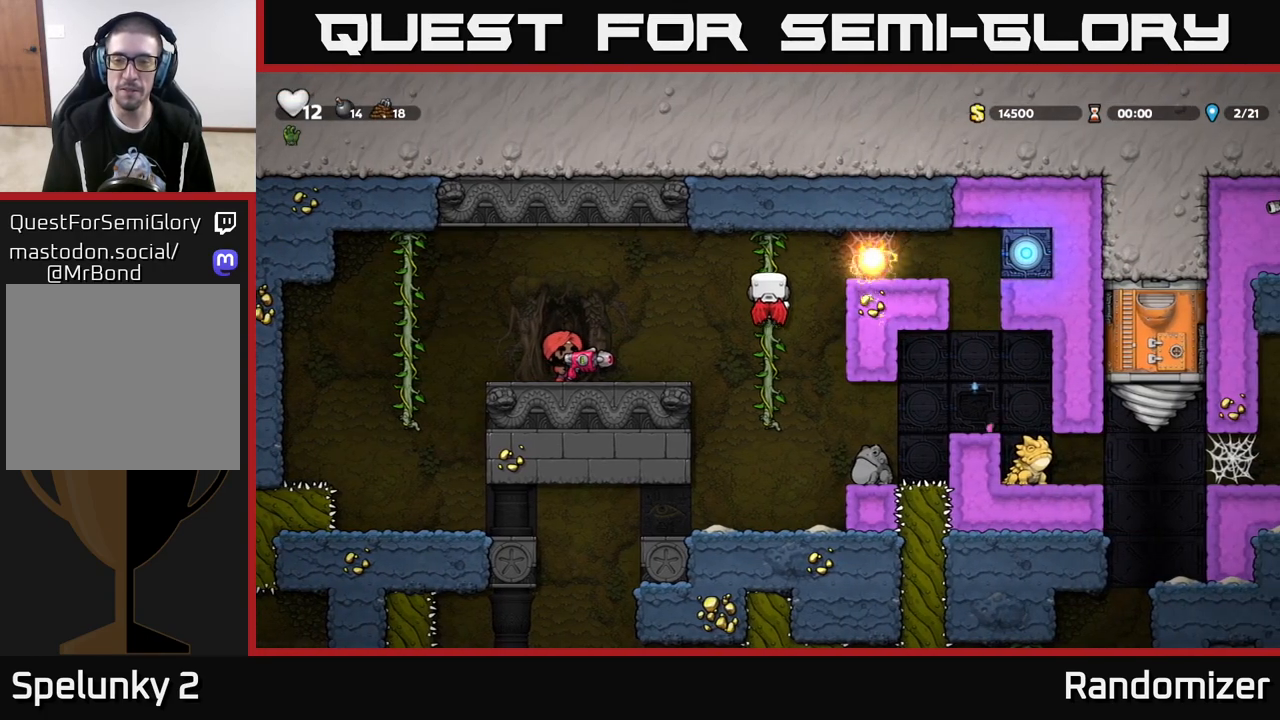
{"buttons": [], "left_stick": "left", "right_stick": "center", "events": [[50, "left_stick", "right"], [67, "A", "up"], [100, "left_stick", "center"], [367, "left_stick", "left"]]}
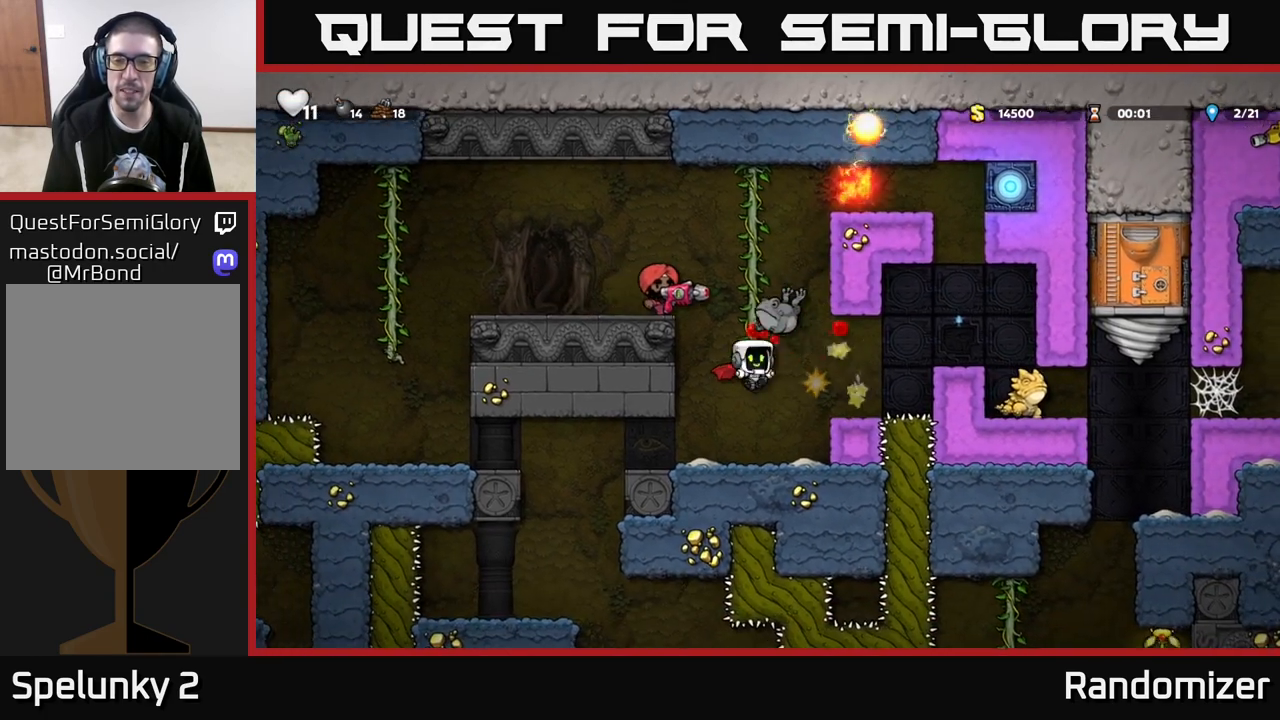
{"buttons": [], "left_stick": "center", "right_stick": "center", "events": [[67, "left_stick", "center"]]}
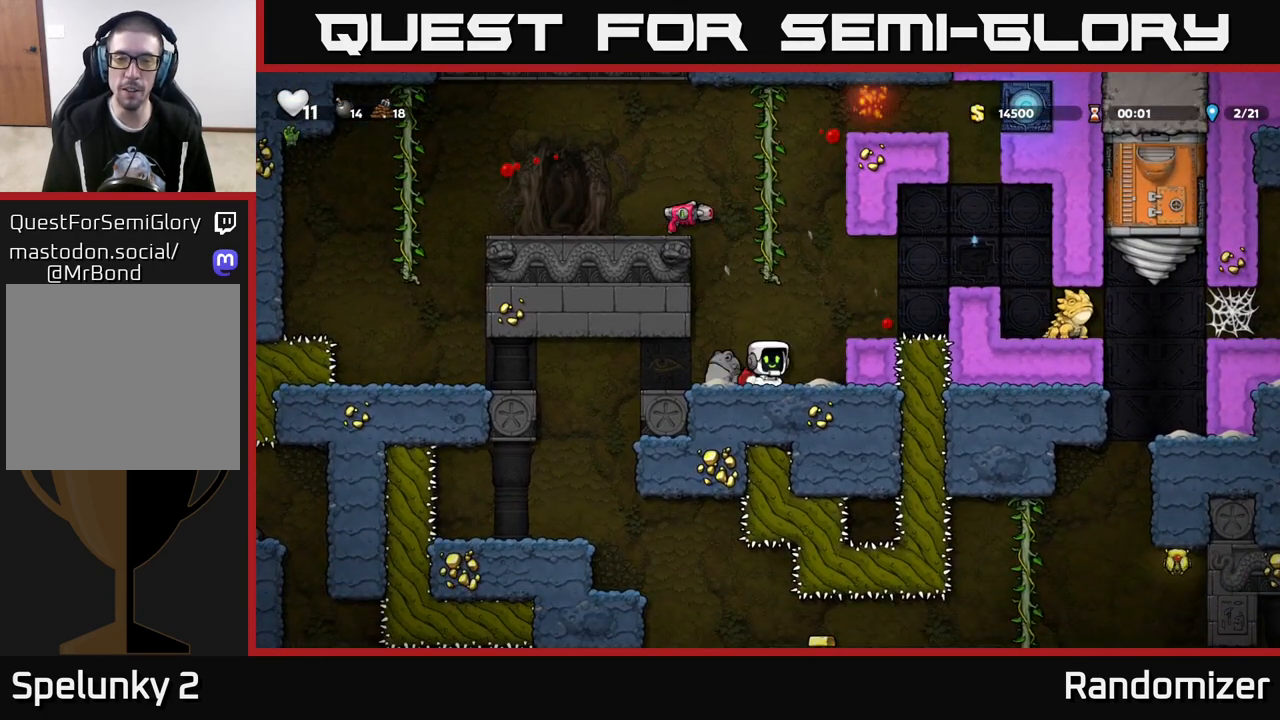
{"buttons": [], "left_stick": "center", "right_stick": "center", "events": [[100, "left_stick", "right"], [250, "left_stick", "left"], [283, "X", "down"], [350, "X", "up"], [400, "left_stick", "center"]]}
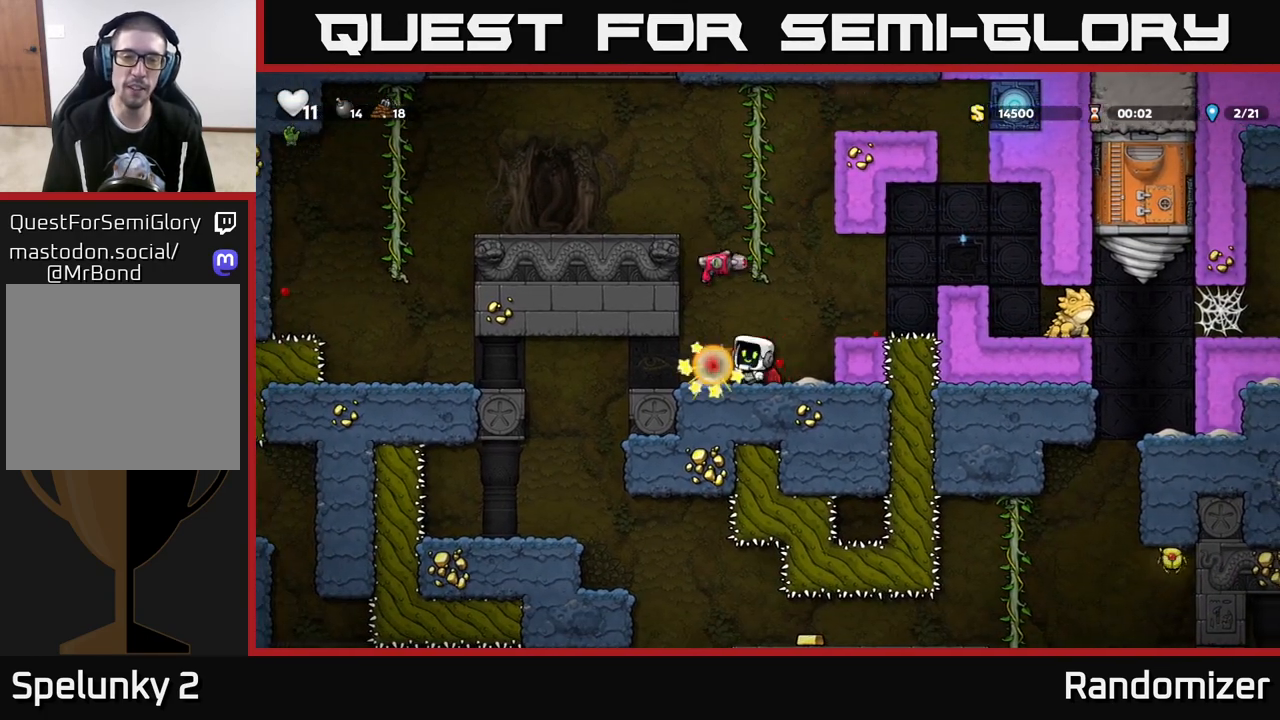
{"buttons": [], "left_stick": "center", "right_stick": "center", "events": []}
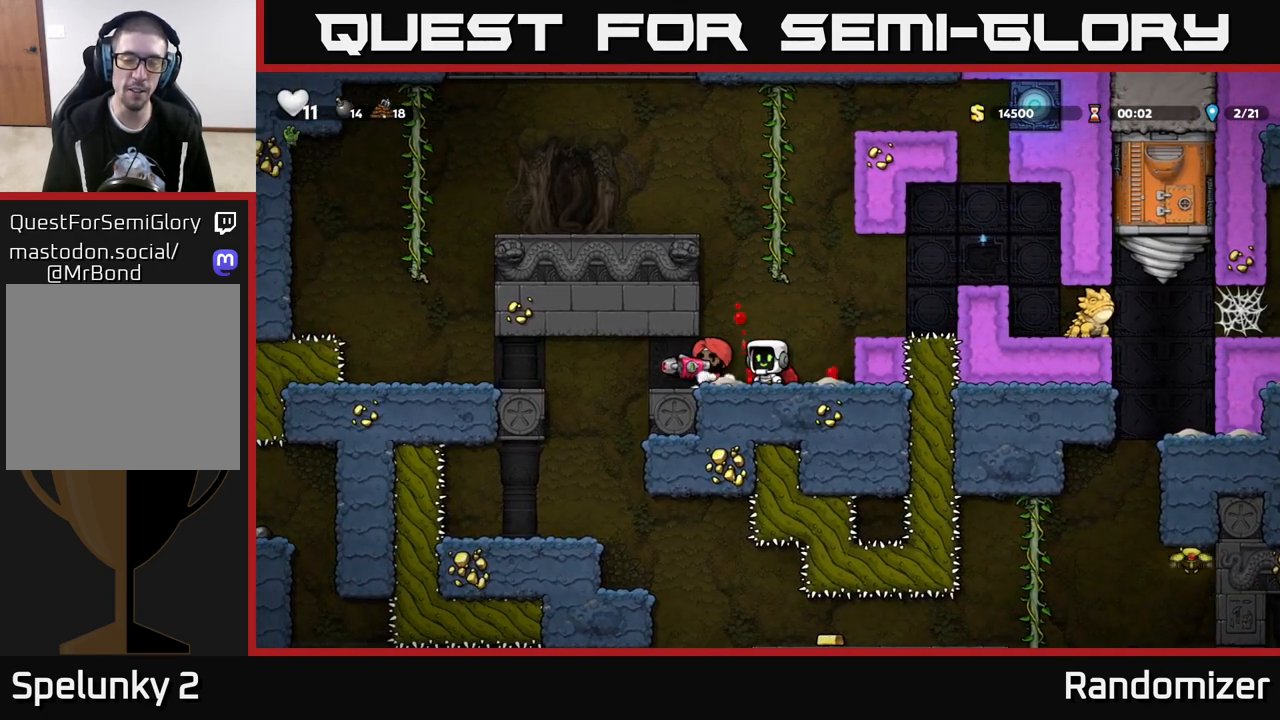
{"buttons": ["A"], "left_stick": "left", "right_stick": "center", "events": [[33, "left_stick", "right"], [67, "A", "down"], [150, "left_stick", "up"], [267, "A", "up"], [433, "A", "down"], [467, "left_stick", "left"]]}
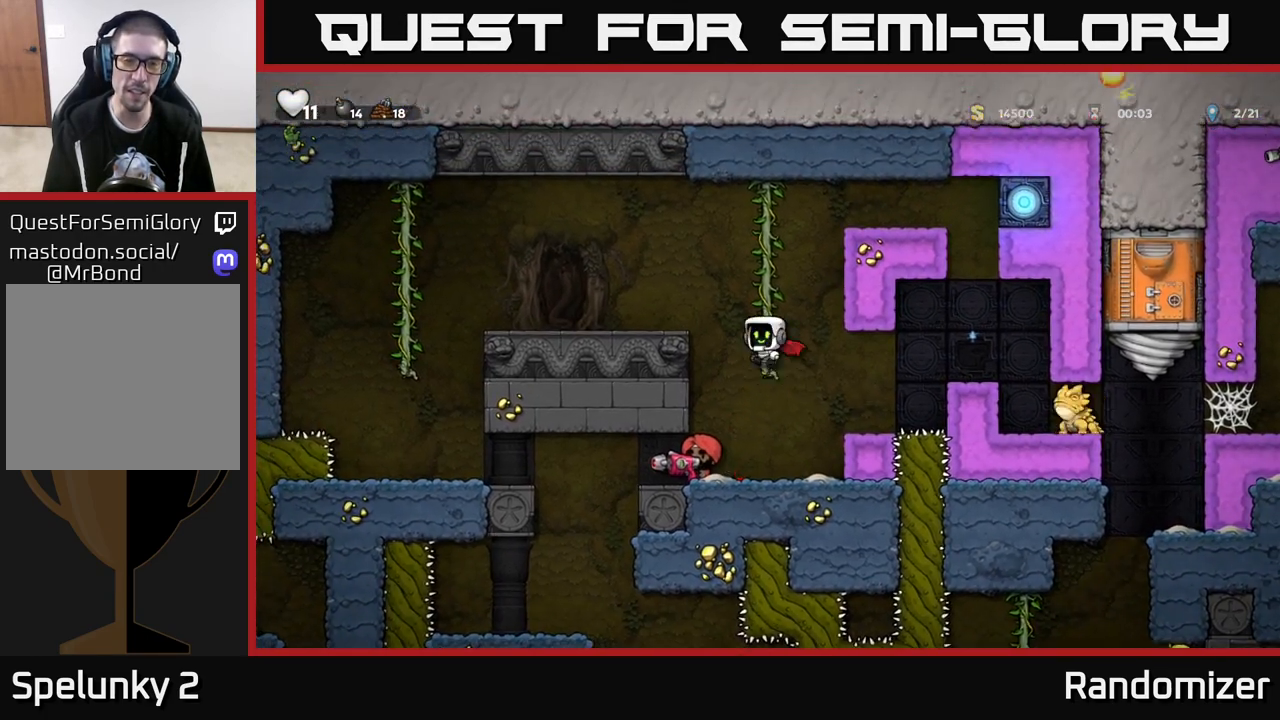
{"buttons": [], "left_stick": "left", "right_stick": "center", "events": [[150, "A", "up"]]}
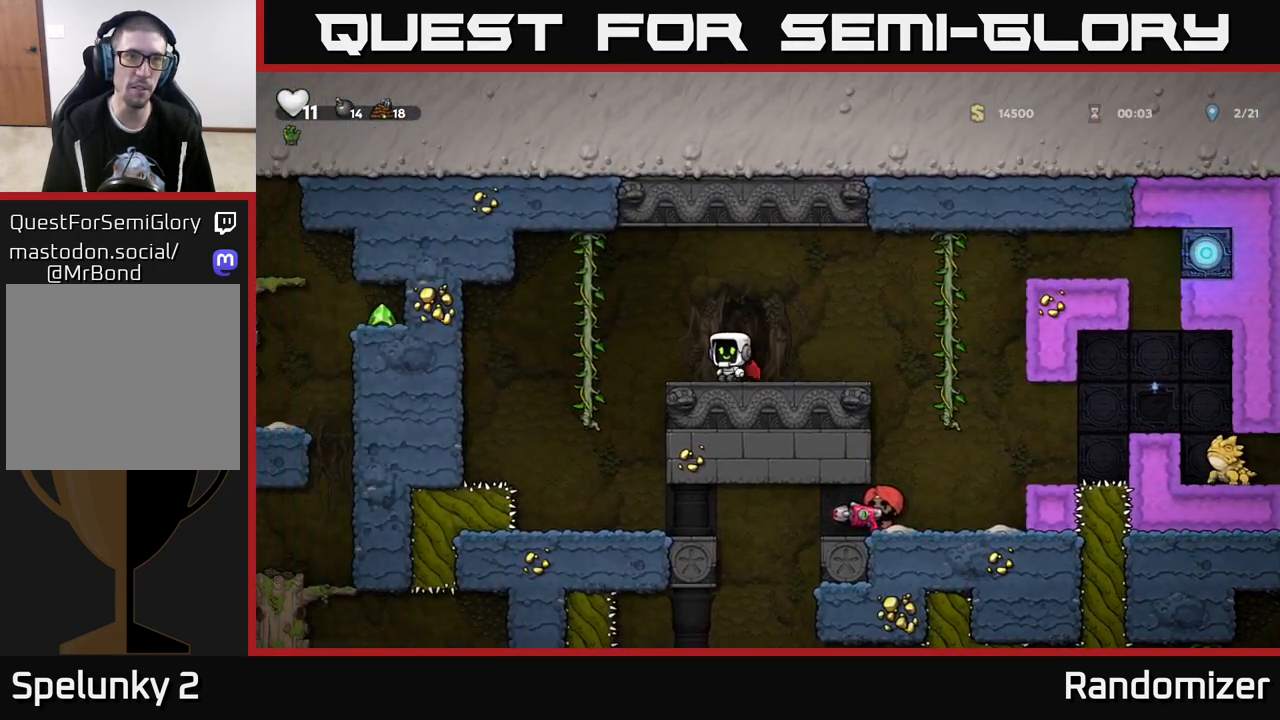
{"buttons": [], "left_stick": "center", "right_stick": "center", "events": [[17, "A", "down"], [100, "A", "up"], [100, "left_stick", "up-left"], [317, "left_stick", "down"], [383, "A", "down"], [467, "A", "up"], [467, "left_stick", "center"]]}
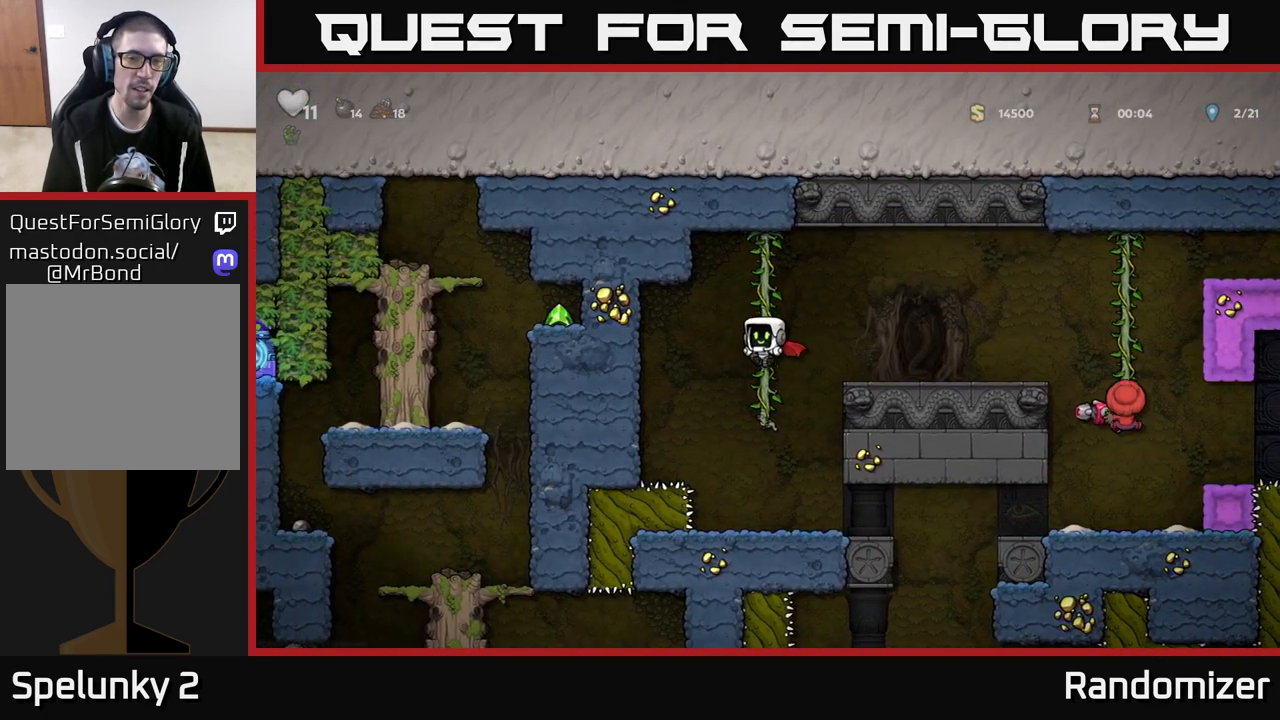
{"buttons": [], "left_stick": "right", "right_stick": "center", "events": [[250, "left_stick", "right"]]}
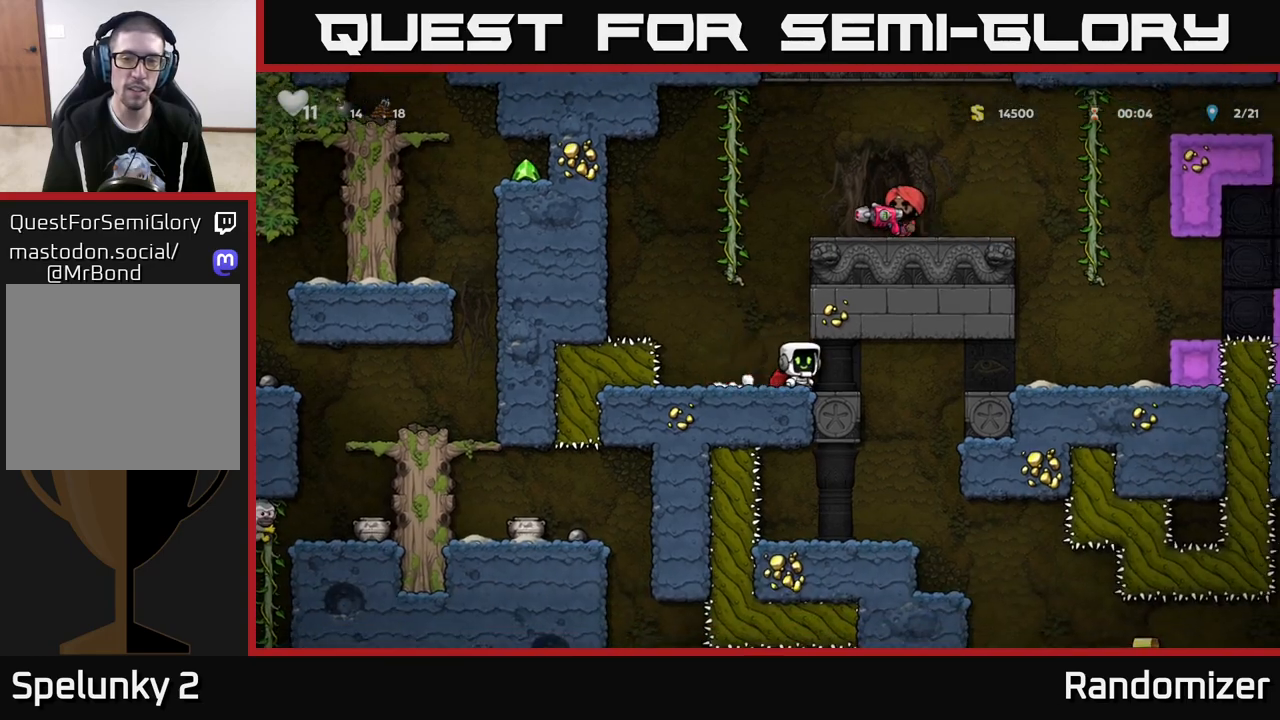
{"buttons": [], "left_stick": "right", "right_stick": "center", "events": [[183, "A", "down"], [333, "A", "up"]]}
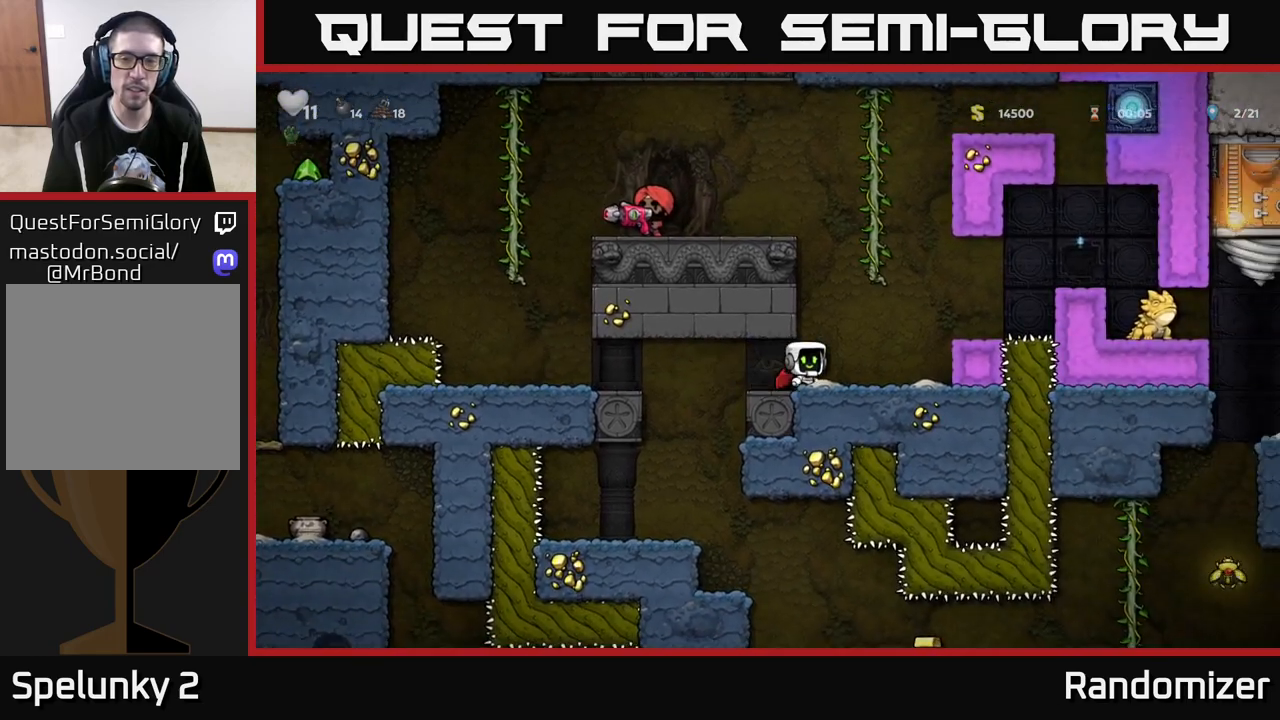
{"buttons": [], "left_stick": "left", "right_stick": "center", "events": [[100, "A", "down"], [200, "left_stick", "center"], [233, "A", "up"], [483, "left_stick", "left"]]}
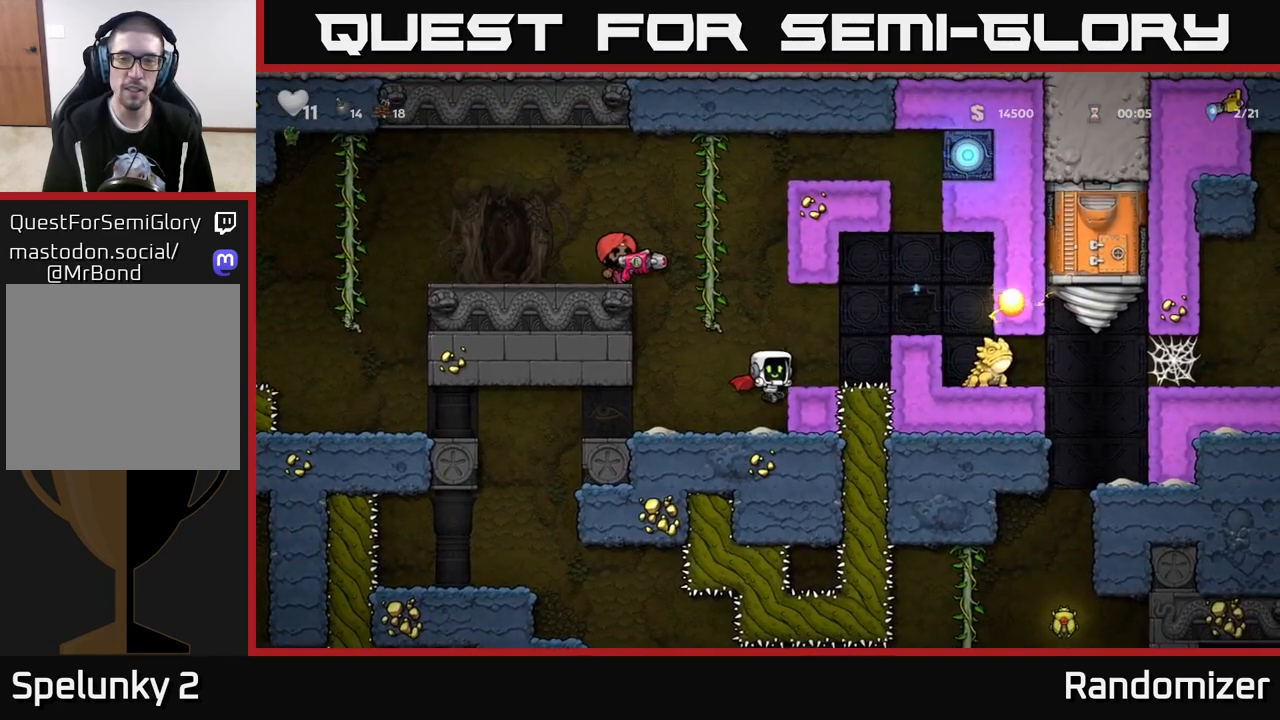
{"buttons": [], "left_stick": "center", "right_stick": "center", "events": [[133, "left_stick", "center"], [317, "left_stick", "right"], [450, "left_stick", "center"]]}
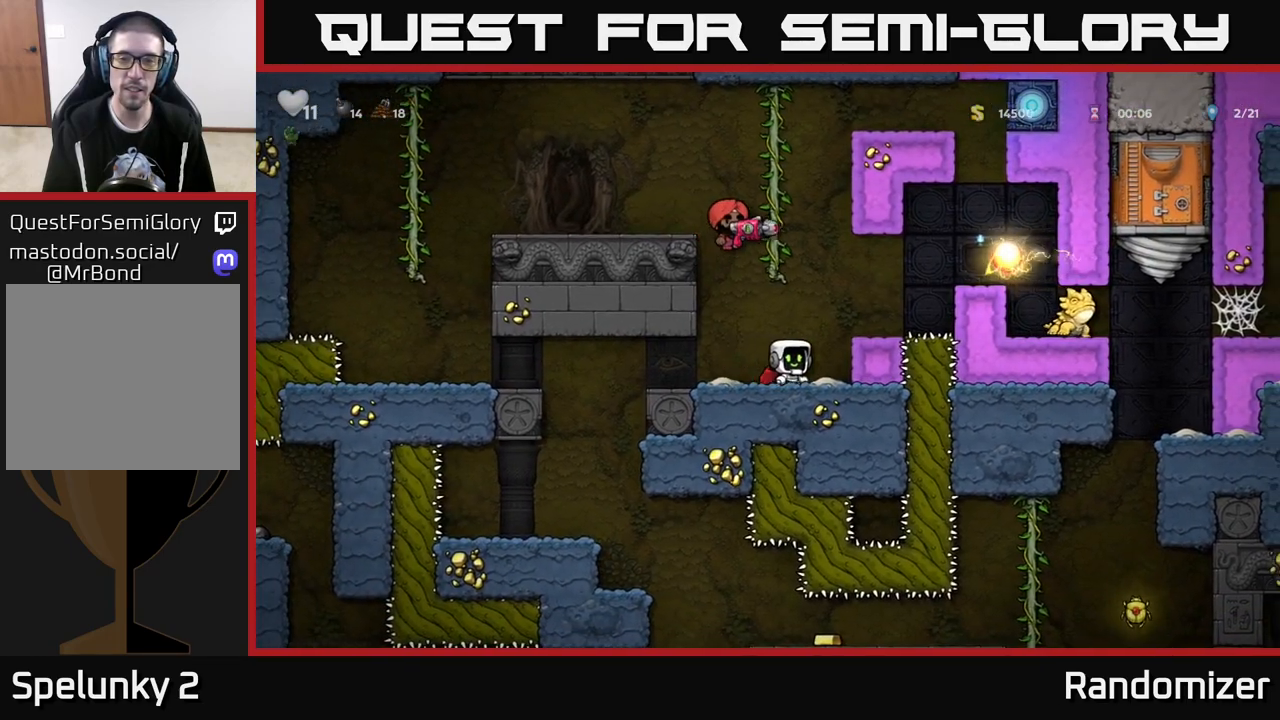
{"buttons": ["A"], "left_stick": "right", "right_stick": "center", "events": [[417, "left_stick", "right"], [450, "A", "down"]]}
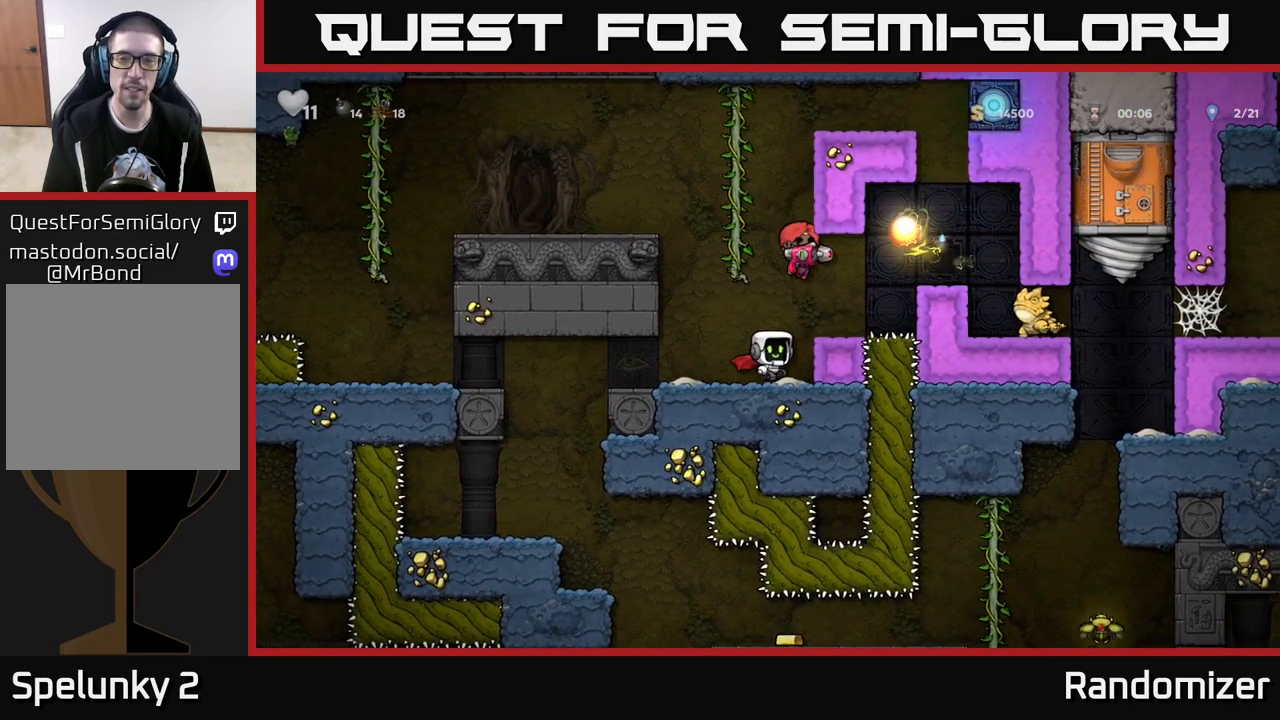
{"buttons": [], "left_stick": "center", "right_stick": "center", "events": [[33, "A", "up"], [67, "left_stick", "center"]]}
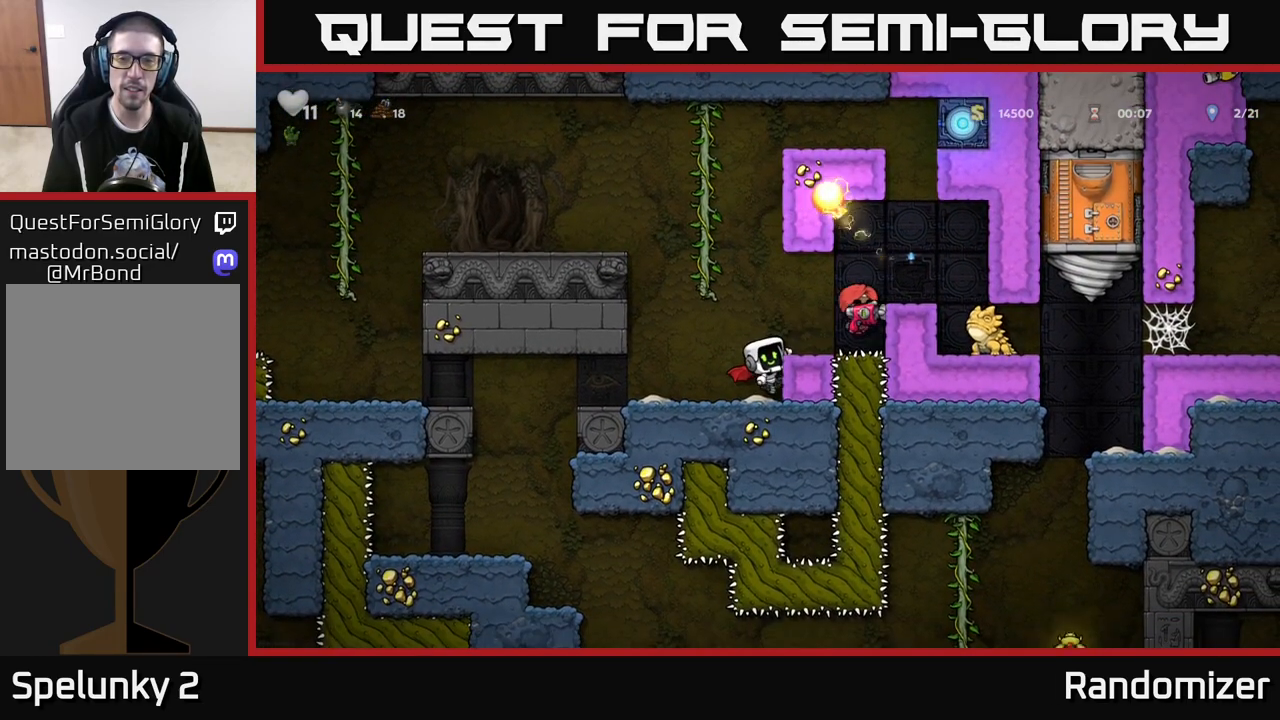
{"buttons": ["A"], "left_stick": "center", "right_stick": "center", "events": [[383, "A", "down"]]}
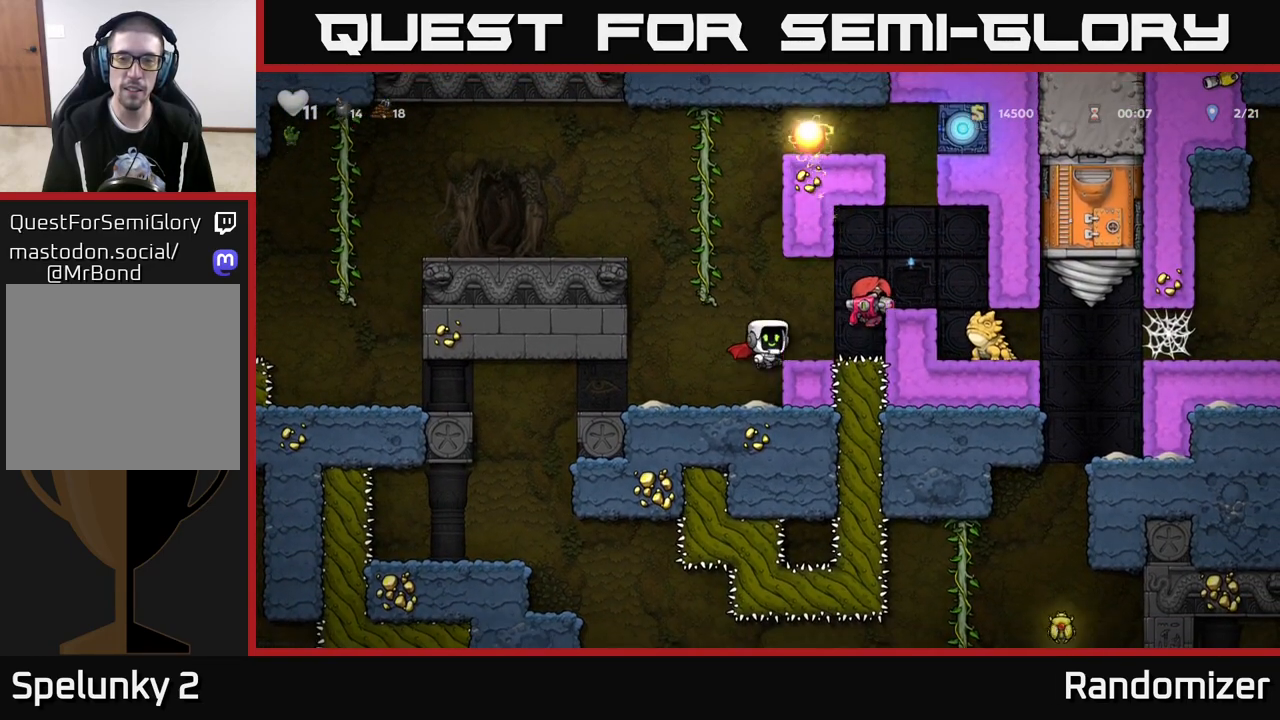
{"buttons": [], "left_stick": "center", "right_stick": "center", "events": [[33, "left_stick", "right"], [50, "A", "up"], [117, "left_stick", "center"]]}
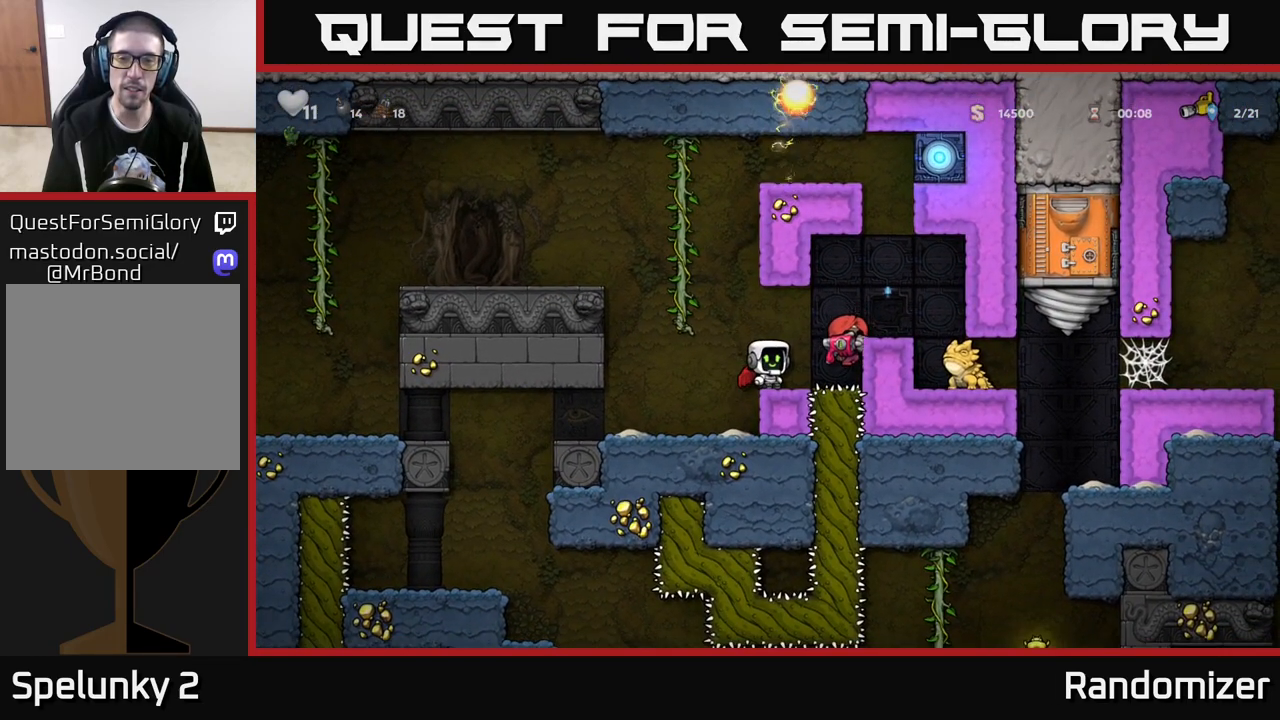
{"buttons": ["A"], "left_stick": "right", "right_stick": "center", "events": [[433, "A", "down"], [433, "left_stick", "right"]]}
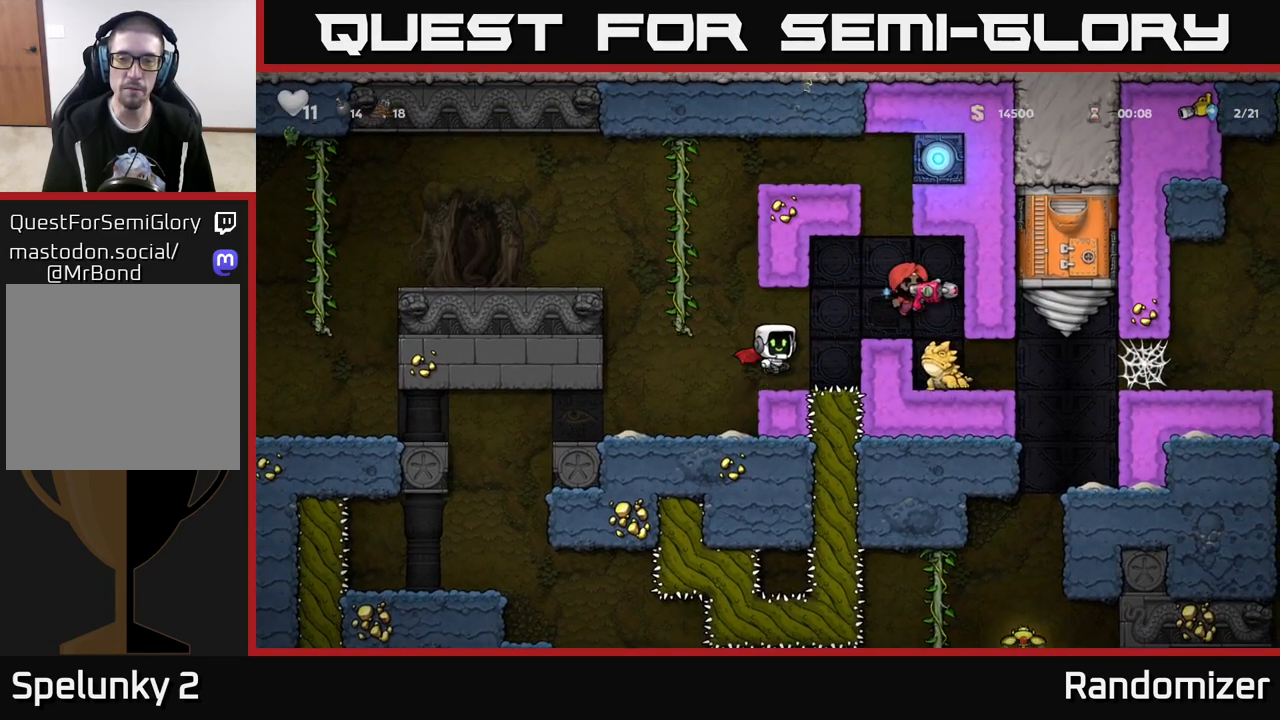
{"buttons": [], "left_stick": "center", "right_stick": "center", "events": [[17, "A", "up"], [100, "A", "down"], [183, "A", "up"], [350, "left_stick", "center"]]}
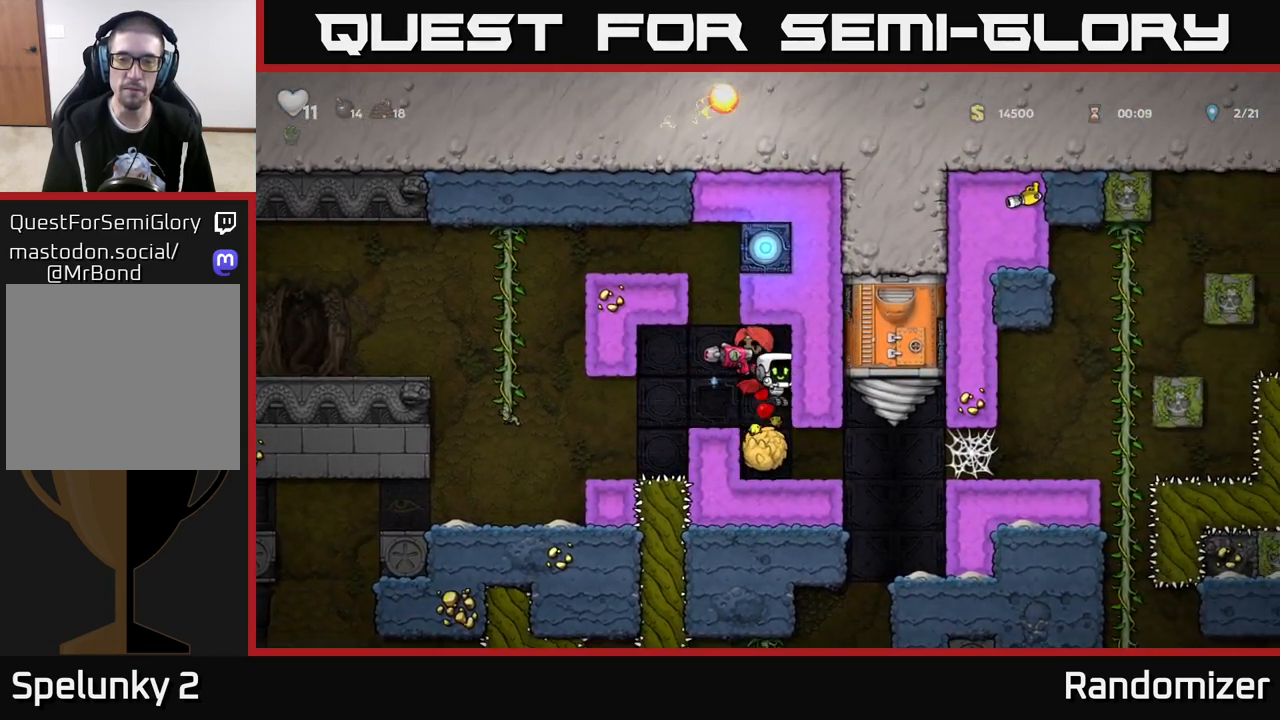
{"buttons": [], "left_stick": "center", "right_stick": "center", "events": []}
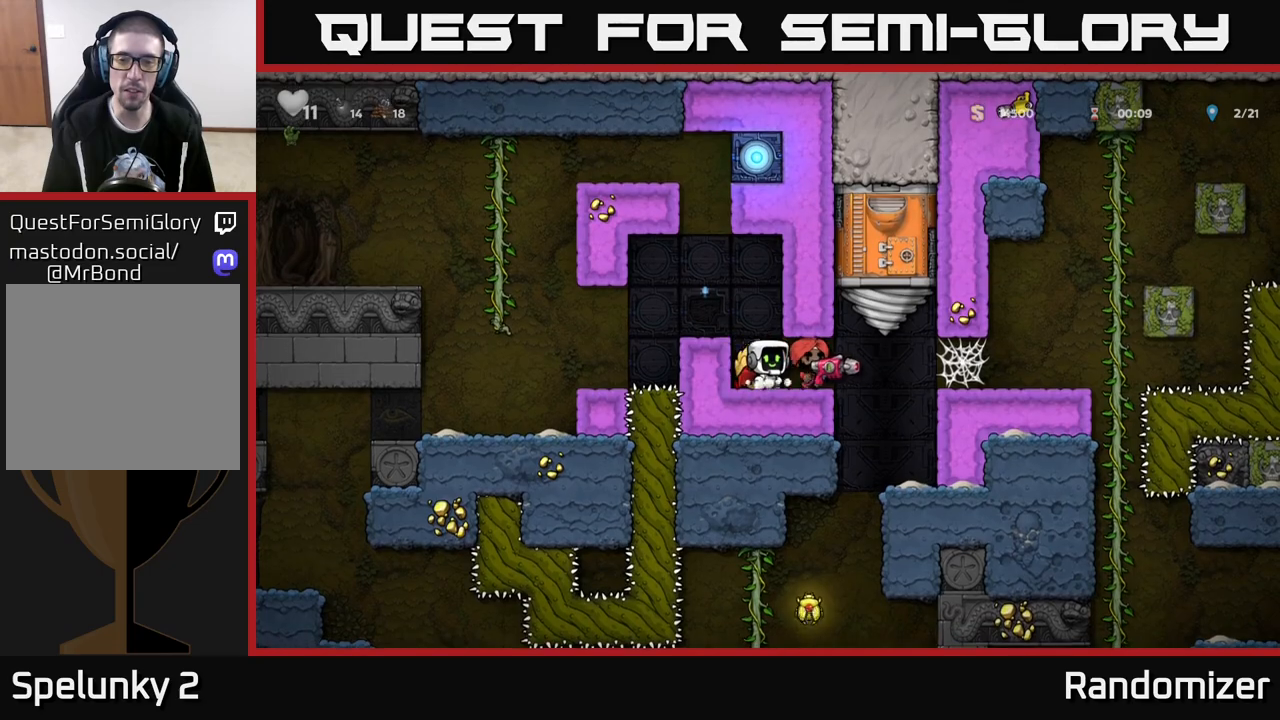
{"buttons": [], "left_stick": "right", "right_stick": "center", "events": [[83, "left_stick", "right"]]}
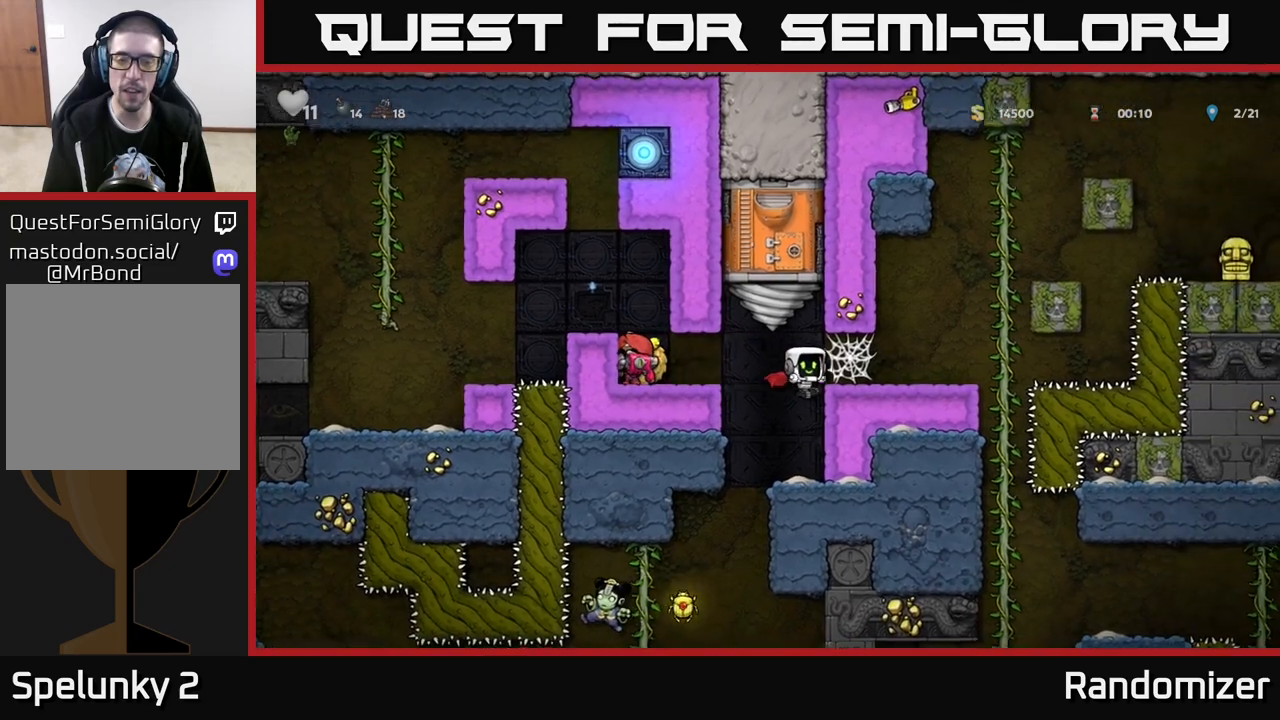
{"buttons": [], "left_stick": "right", "right_stick": "center", "events": [[117, "A", "down"], [200, "A", "up"]]}
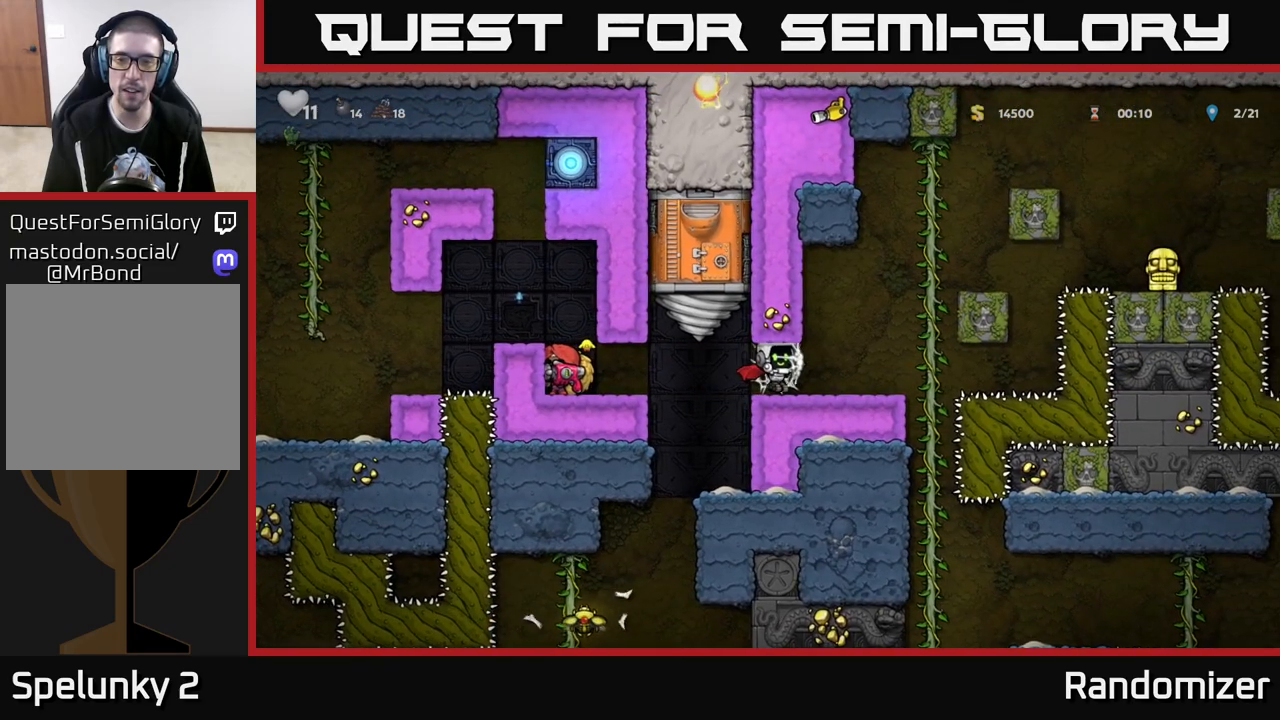
{"buttons": ["A"], "left_stick": "right", "right_stick": "center", "events": [[17, "left_stick", "center"], [150, "left_stick", "right"], [467, "A", "down"]]}
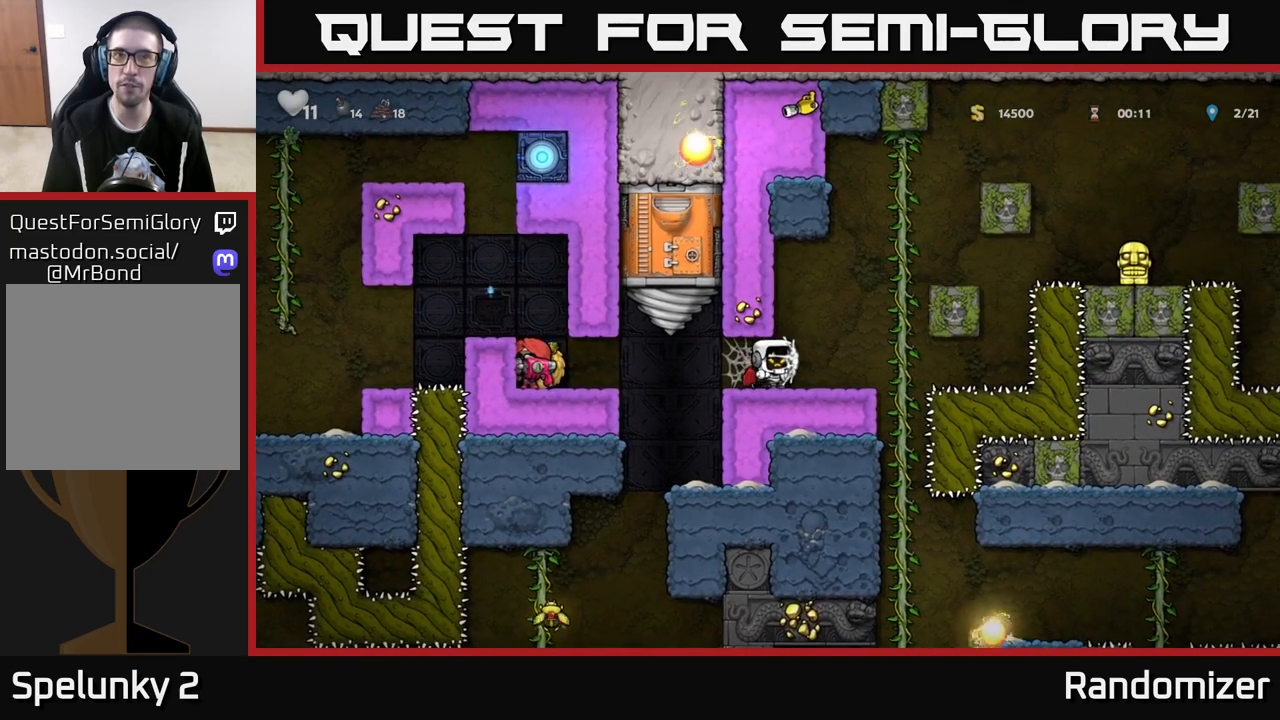
{"buttons": [], "left_stick": "up", "right_stick": "center", "events": [[167, "A", "up"], [300, "A", "down"], [300, "left_stick", "up"], [417, "A", "up"]]}
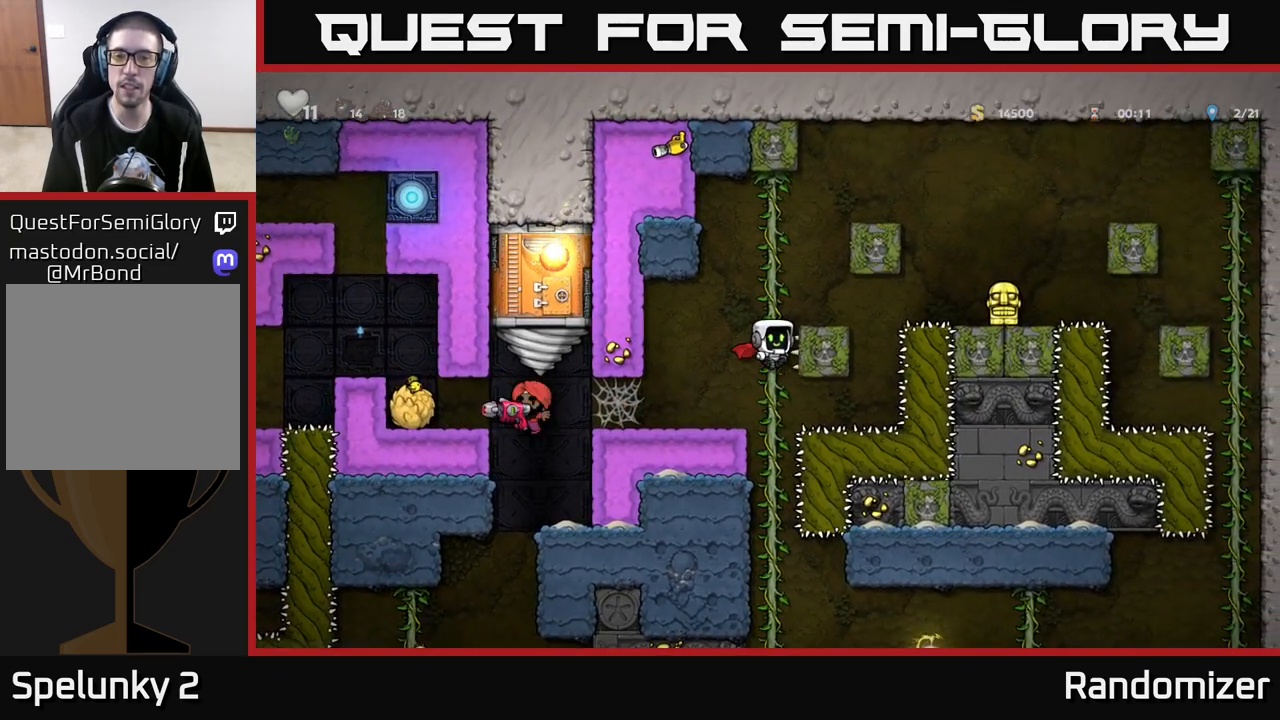
{"buttons": [], "left_stick": "right", "right_stick": "center", "events": [[350, "A", "down"], [417, "left_stick", "right"], [483, "A", "up"]]}